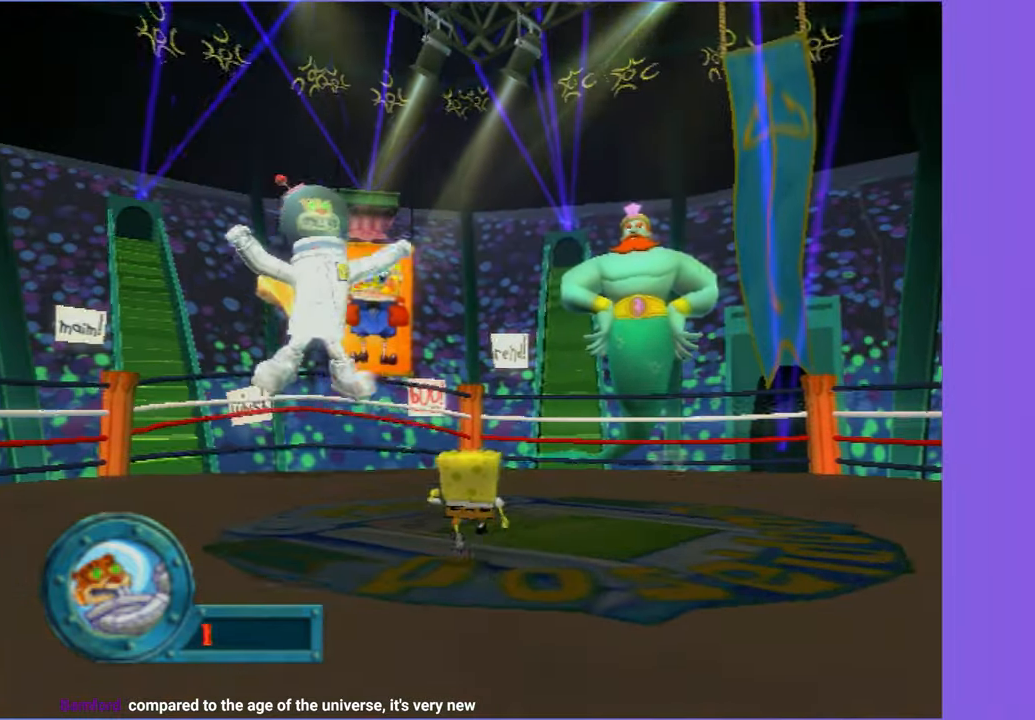
Gameplay with a controller (Xbox layout); each line is a JSON object with the inputs held at the frame after it. "button_events" lists button changes between this image and that frame as [ms after this image, input, new state], when the widget could be followed in between (sticks are given only as held states). Not read: L3 R3.
{"buttons": [], "left_stick": "up", "right_stick": "center", "button_events": []}
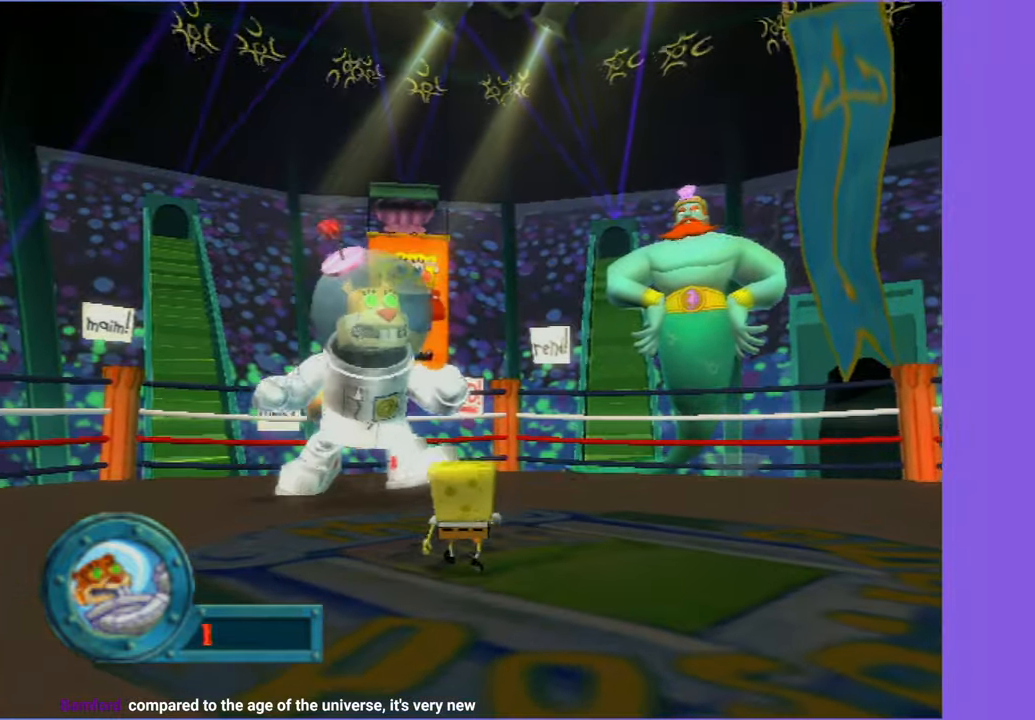
{"buttons": [], "left_stick": "center", "right_stick": "center", "button_events": []}
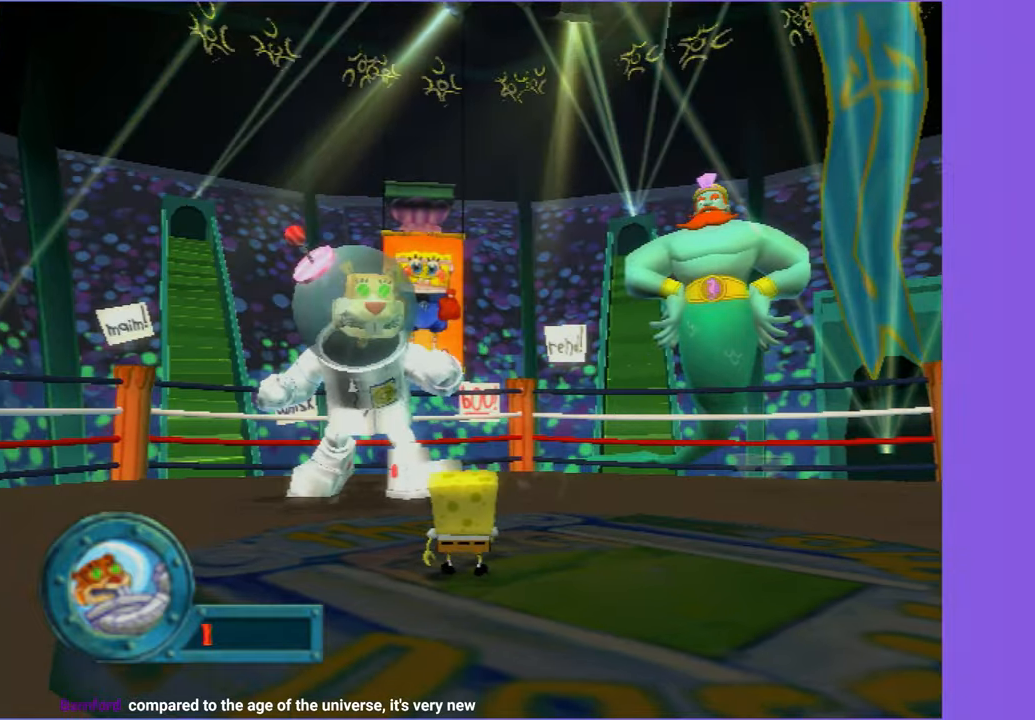
{"buttons": [], "left_stick": "center", "right_stick": "center", "button_events": []}
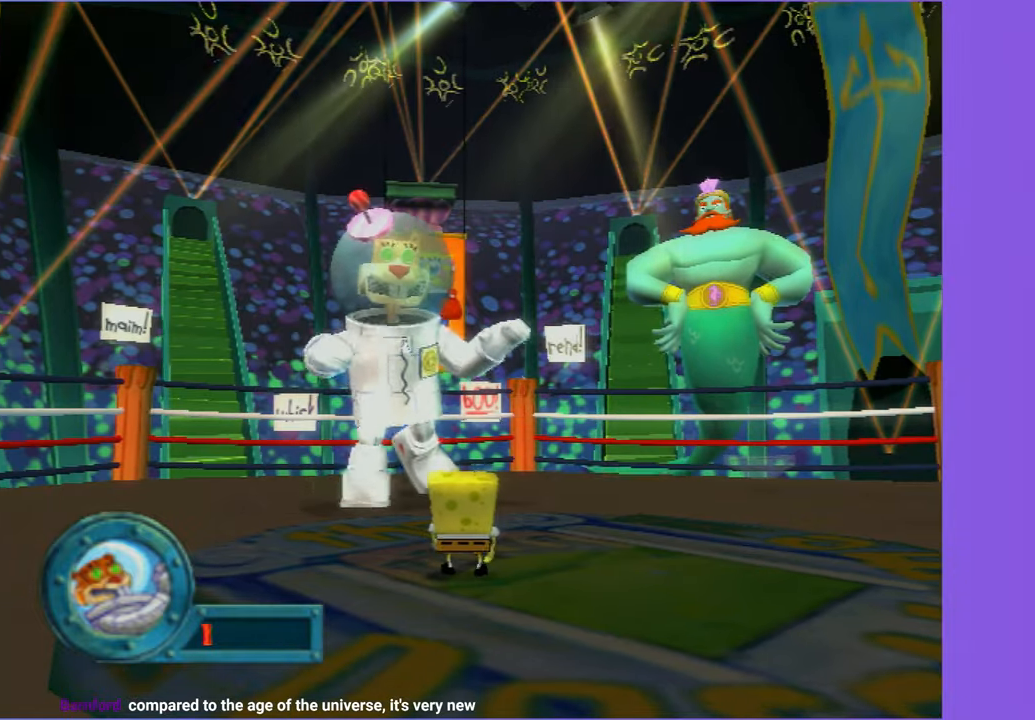
{"buttons": [], "left_stick": "center", "right_stick": "center", "button_events": []}
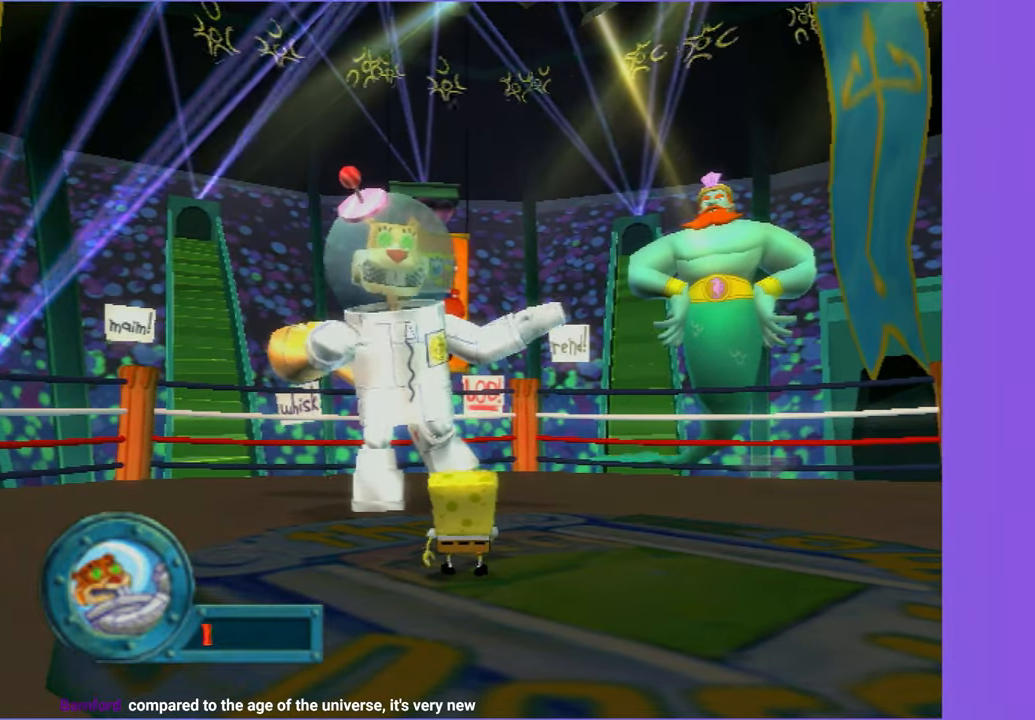
{"buttons": [], "left_stick": "center", "right_stick": "center", "button_events": []}
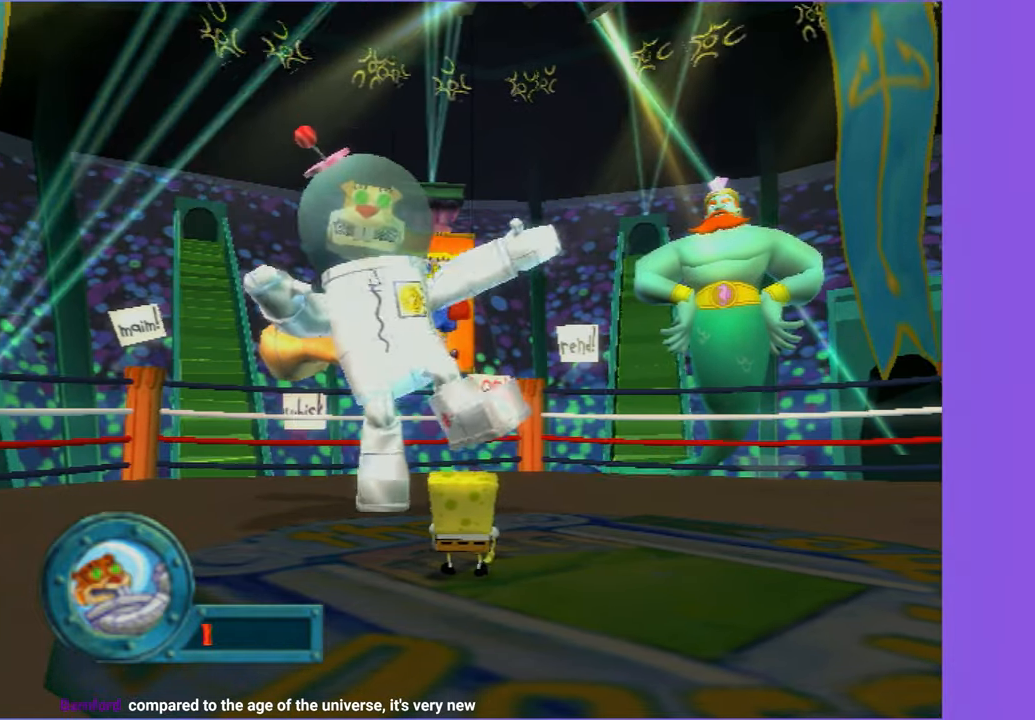
{"buttons": [], "left_stick": "center", "right_stick": "center", "button_events": []}
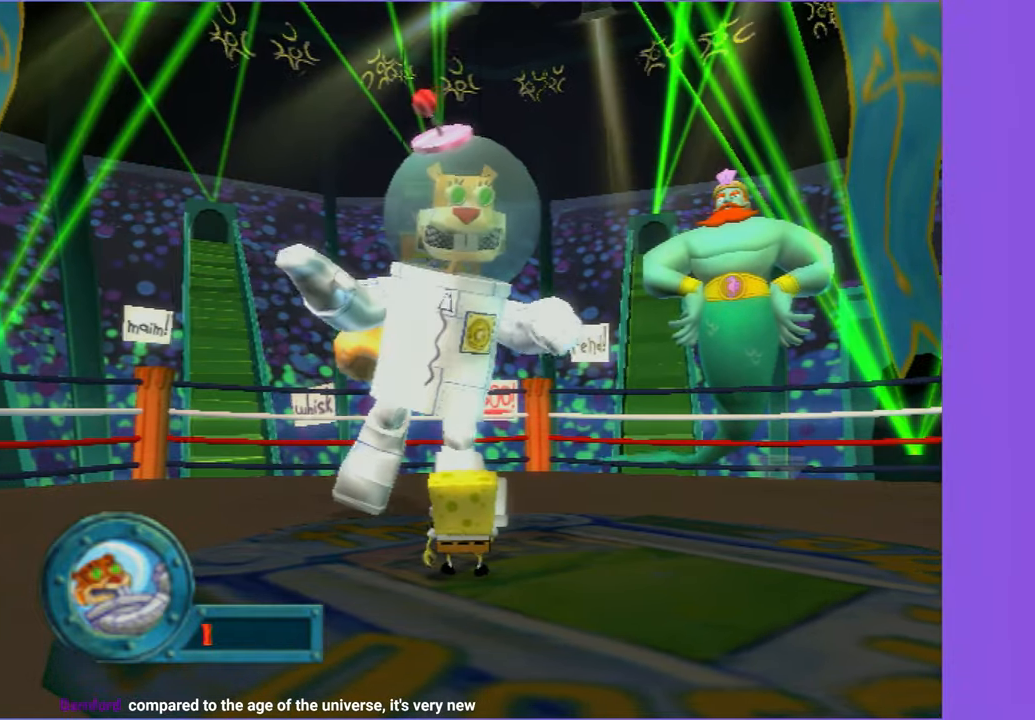
{"buttons": [], "left_stick": "center", "right_stick": "center", "button_events": []}
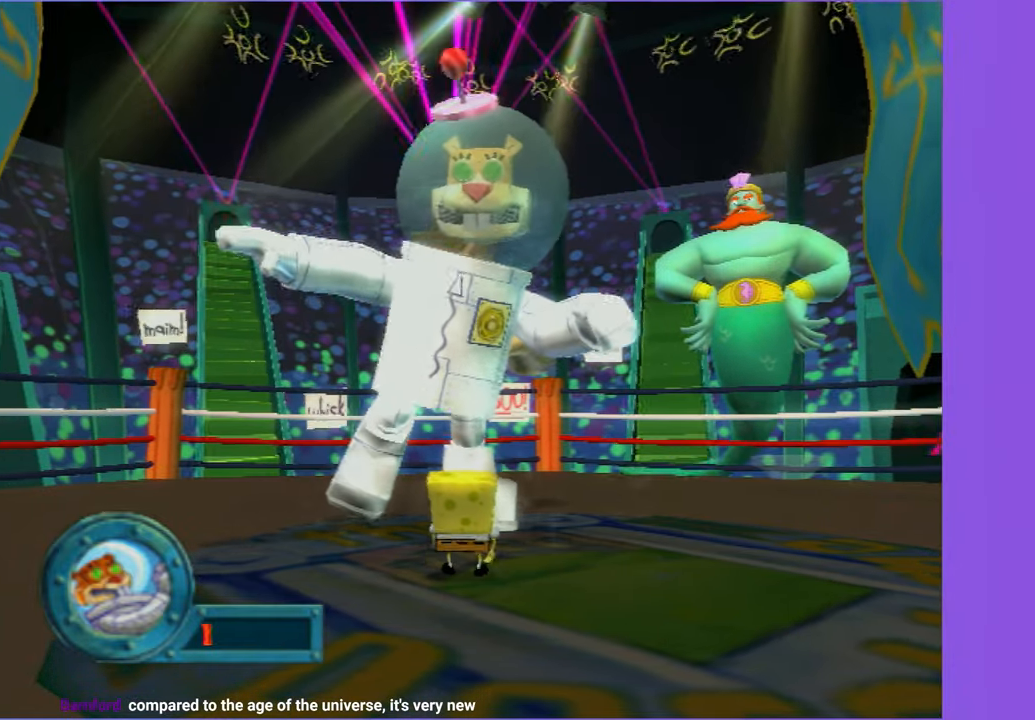
{"buttons": [], "left_stick": "down", "right_stick": "center", "button_events": []}
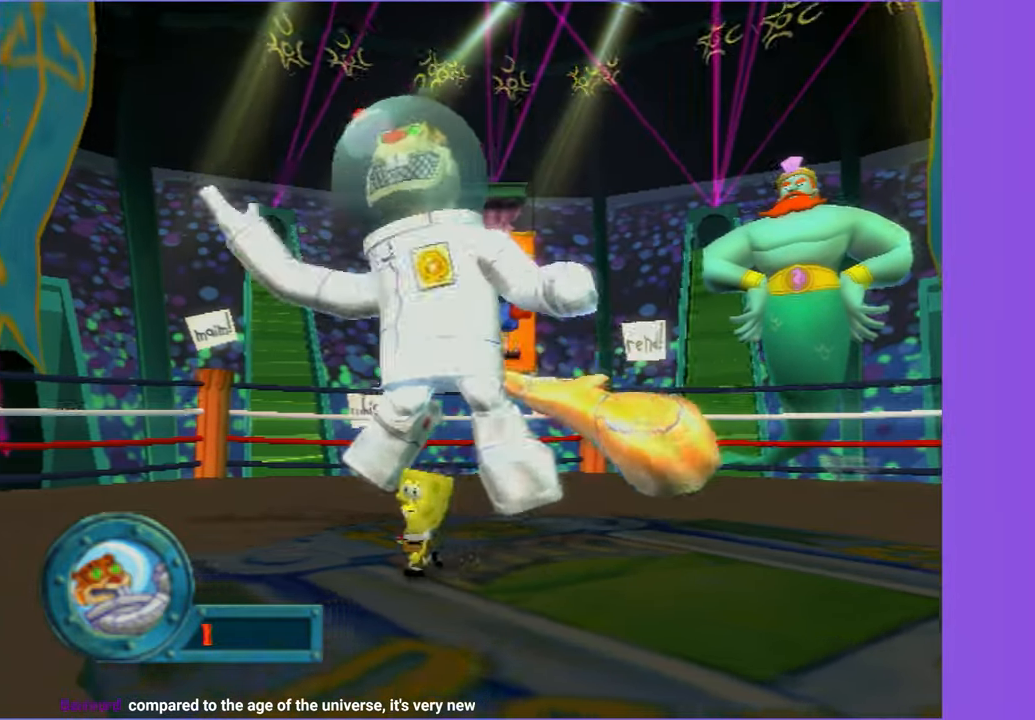
{"buttons": [], "left_stick": "up-right", "right_stick": "center", "button_events": []}
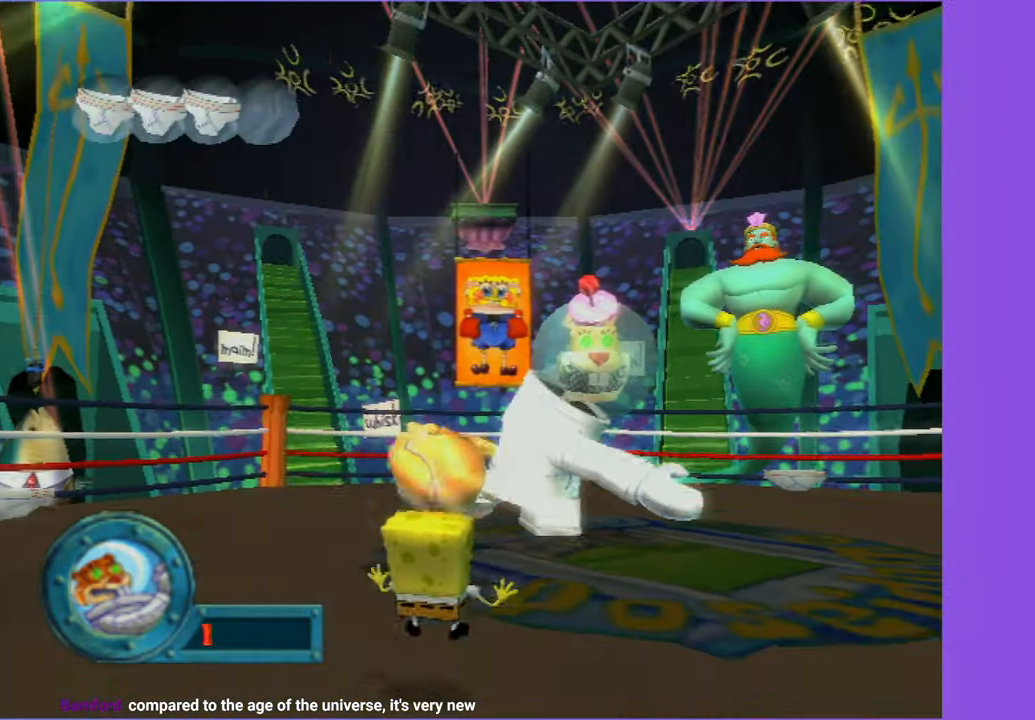
{"buttons": [], "left_stick": "up", "right_stick": "center", "button_events": []}
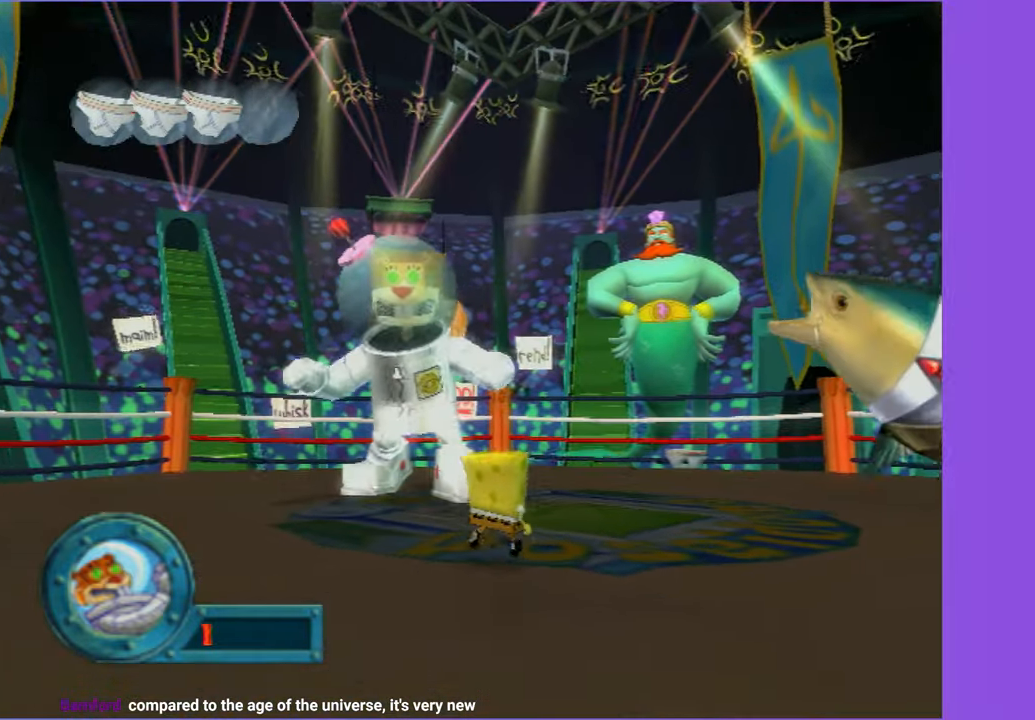
{"buttons": [], "left_stick": "up", "right_stick": "center", "button_events": []}
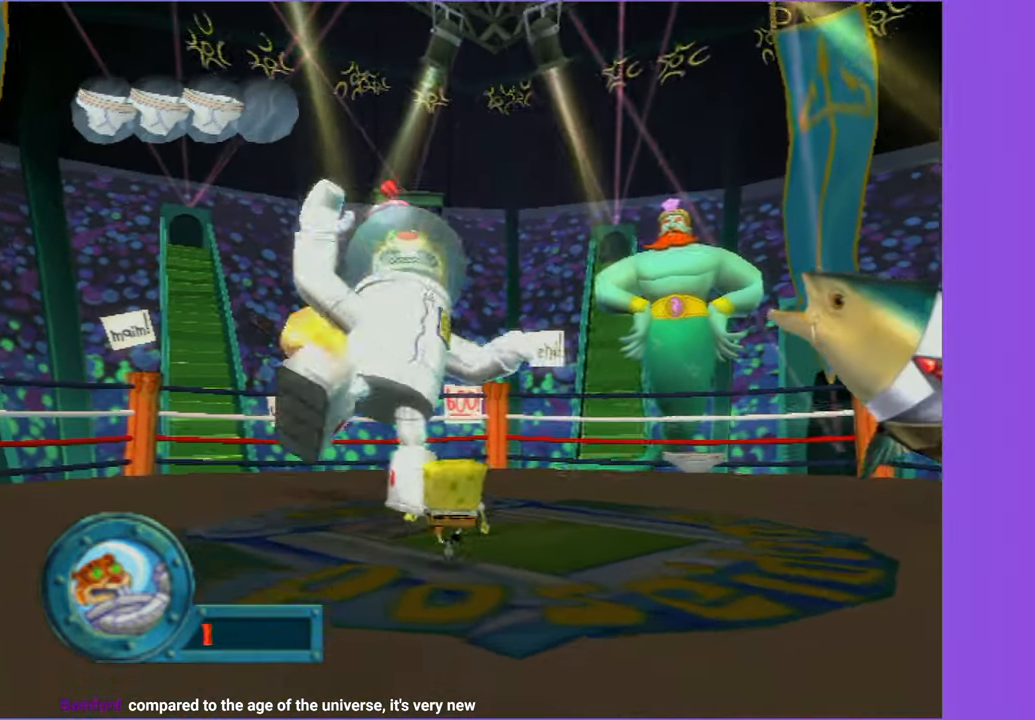
{"buttons": [], "left_stick": "up-left", "right_stick": "center", "button_events": []}
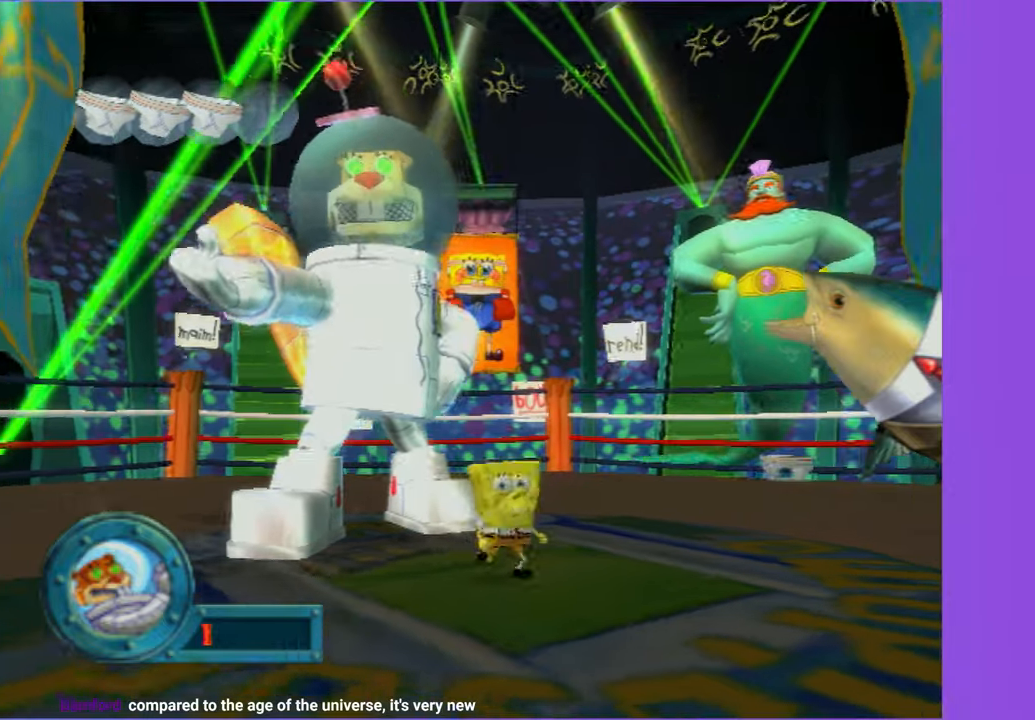
{"buttons": [], "left_stick": "center", "right_stick": "center", "button_events": []}
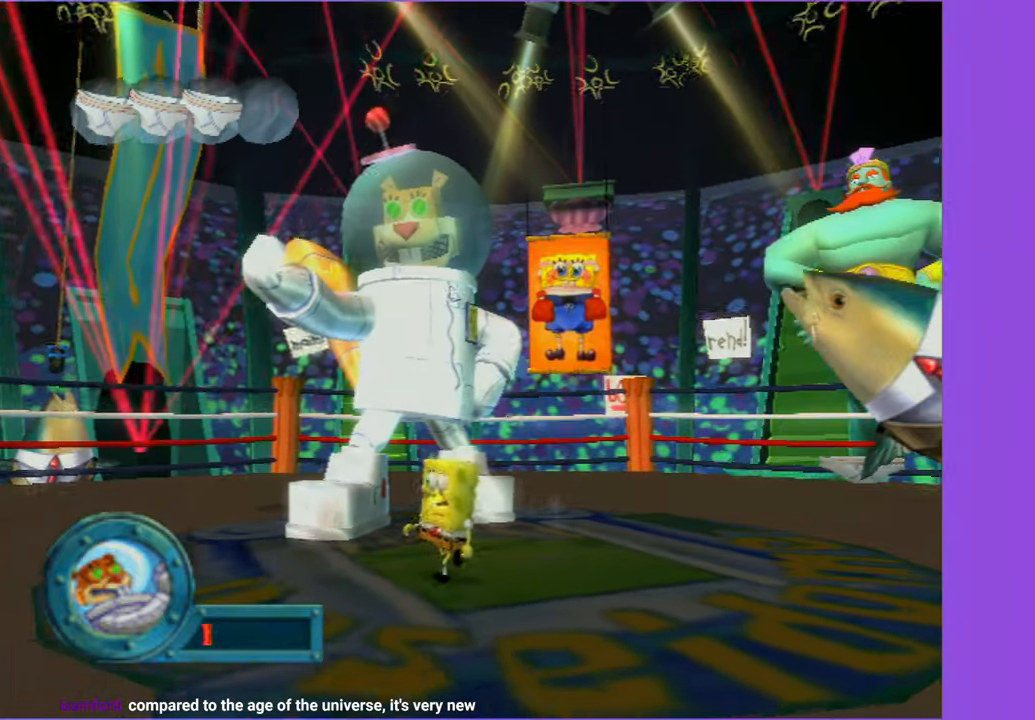
{"buttons": [], "left_stick": "center", "right_stick": "center", "button_events": []}
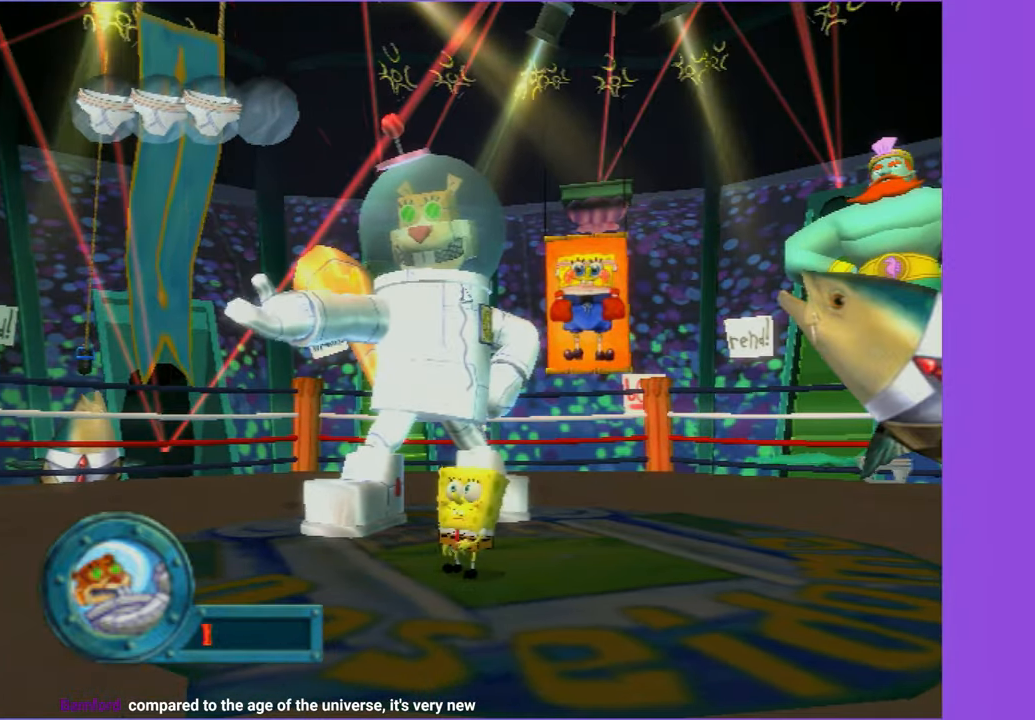
{"buttons": [], "left_stick": "center", "right_stick": "center", "button_events": []}
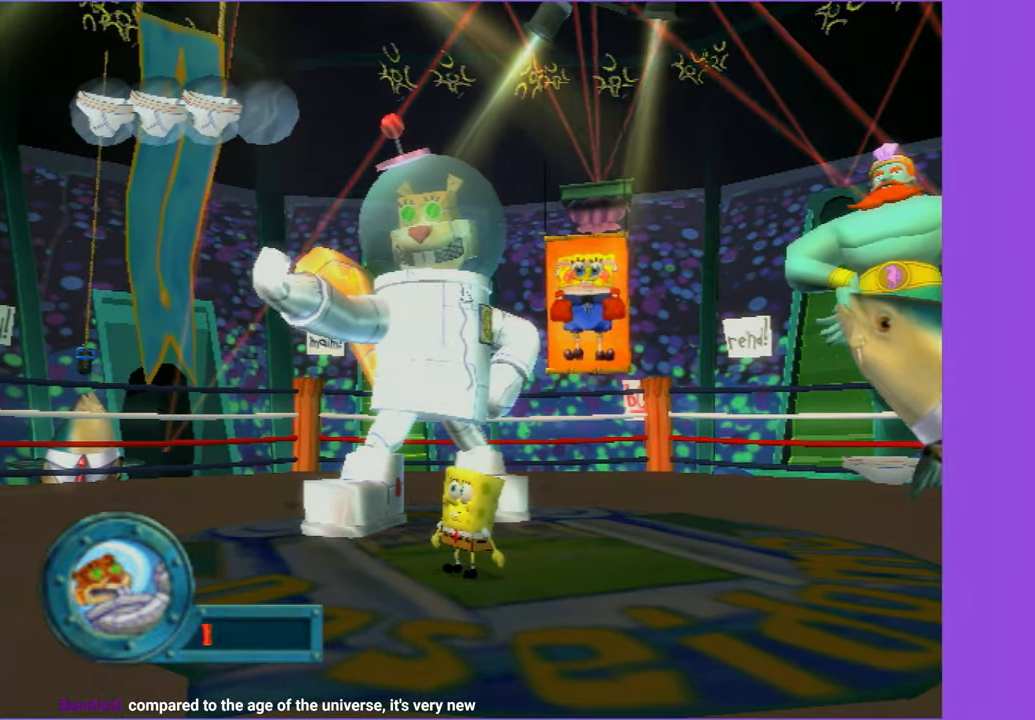
{"buttons": [], "left_stick": "center", "right_stick": "center", "button_events": []}
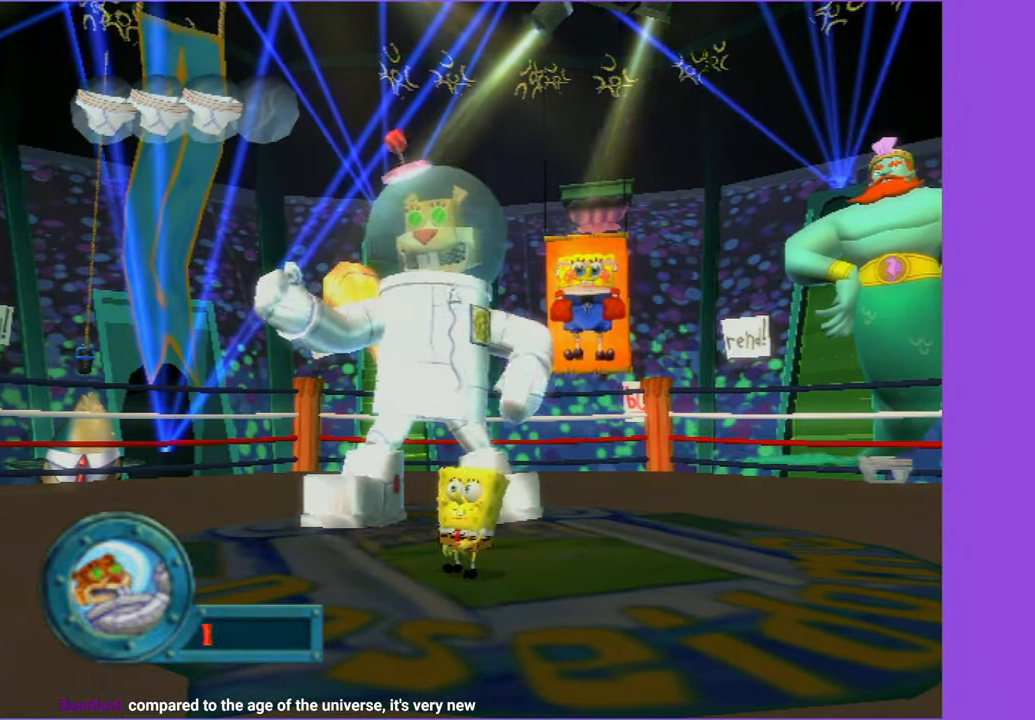
{"buttons": [], "left_stick": "center", "right_stick": "center", "button_events": []}
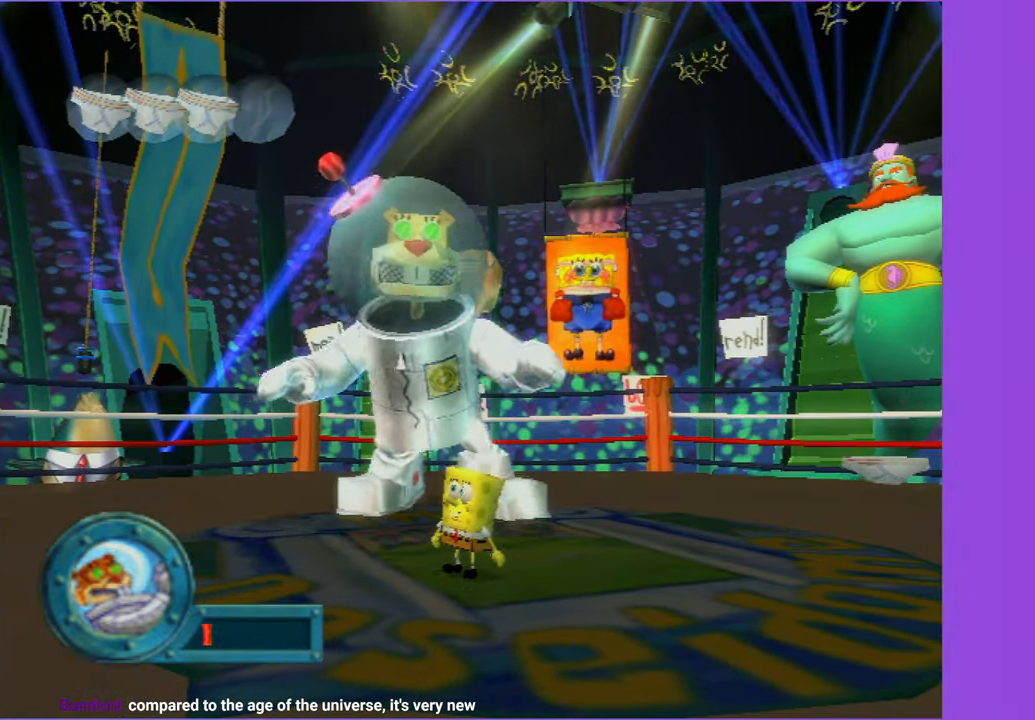
{"buttons": [], "left_stick": "down-left", "right_stick": "center", "button_events": []}
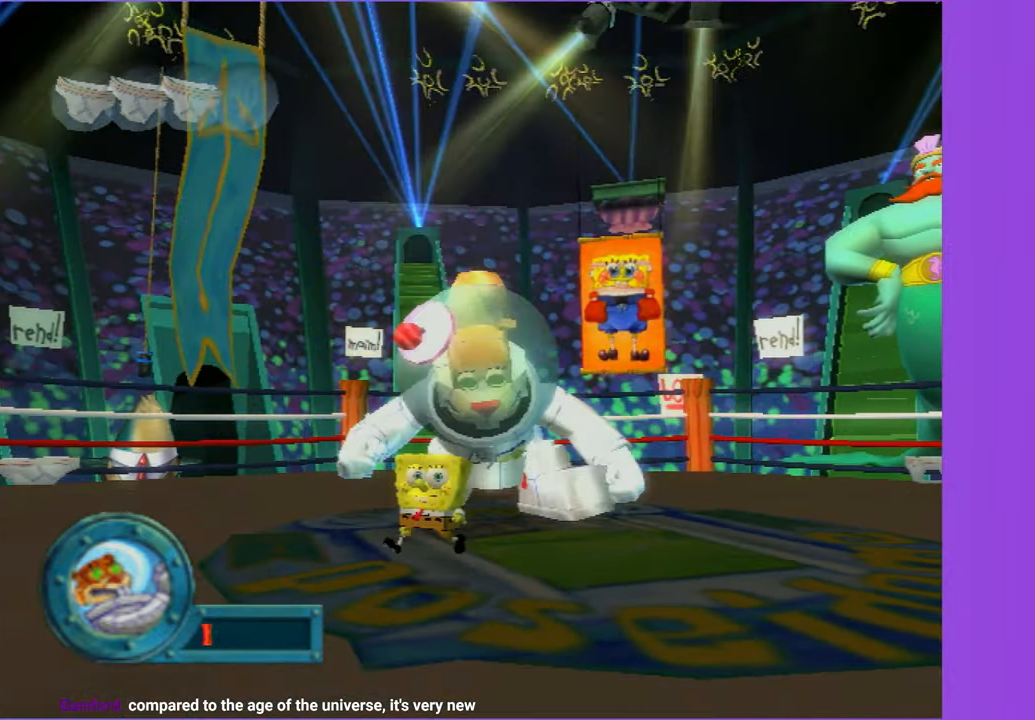
{"buttons": [], "left_stick": "down", "right_stick": "center", "button_events": []}
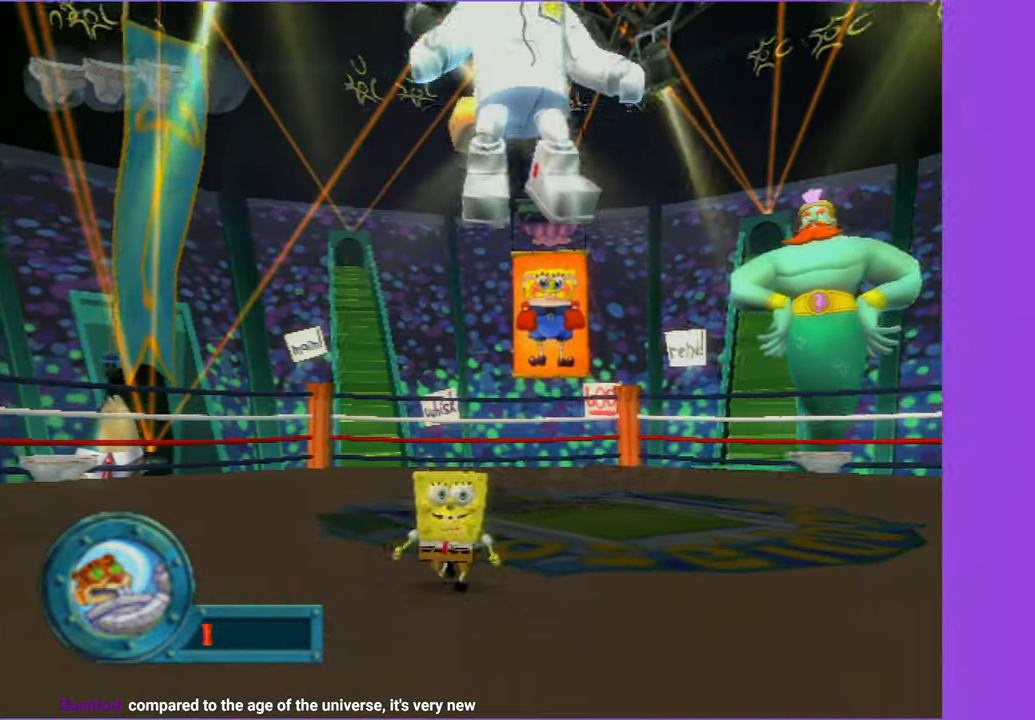
{"buttons": ["A"], "left_stick": "up-right", "right_stick": "center", "button_events": [[83, "A", "down"], [233, "A", "up"], [467, "A", "down"]]}
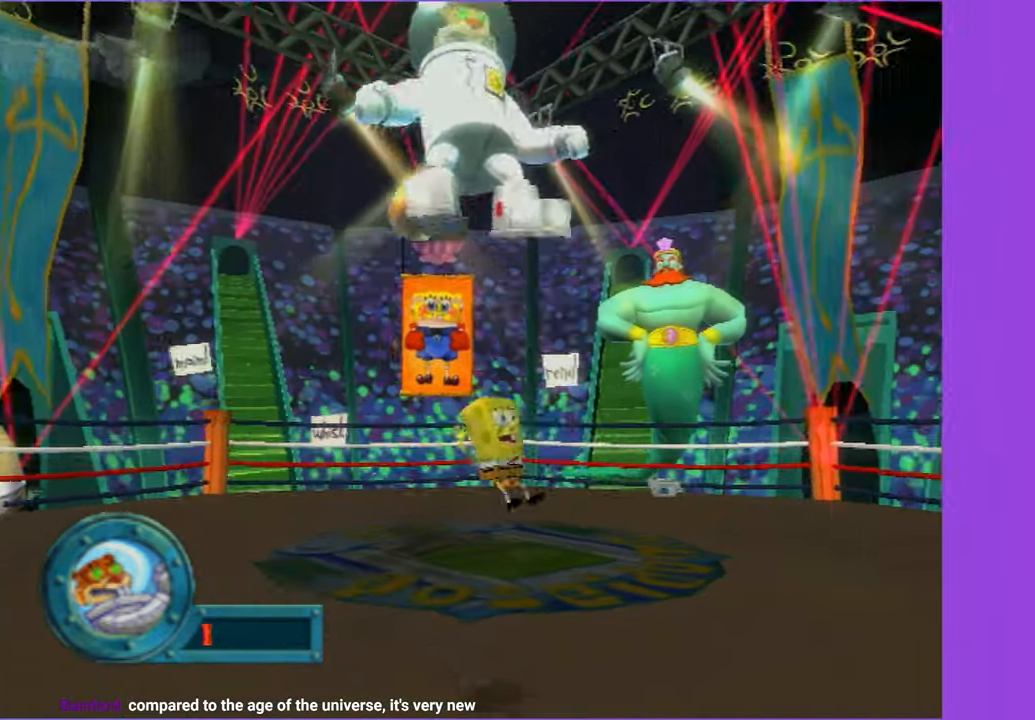
{"buttons": [], "left_stick": "up", "right_stick": "center", "button_events": [[233, "A", "up"]]}
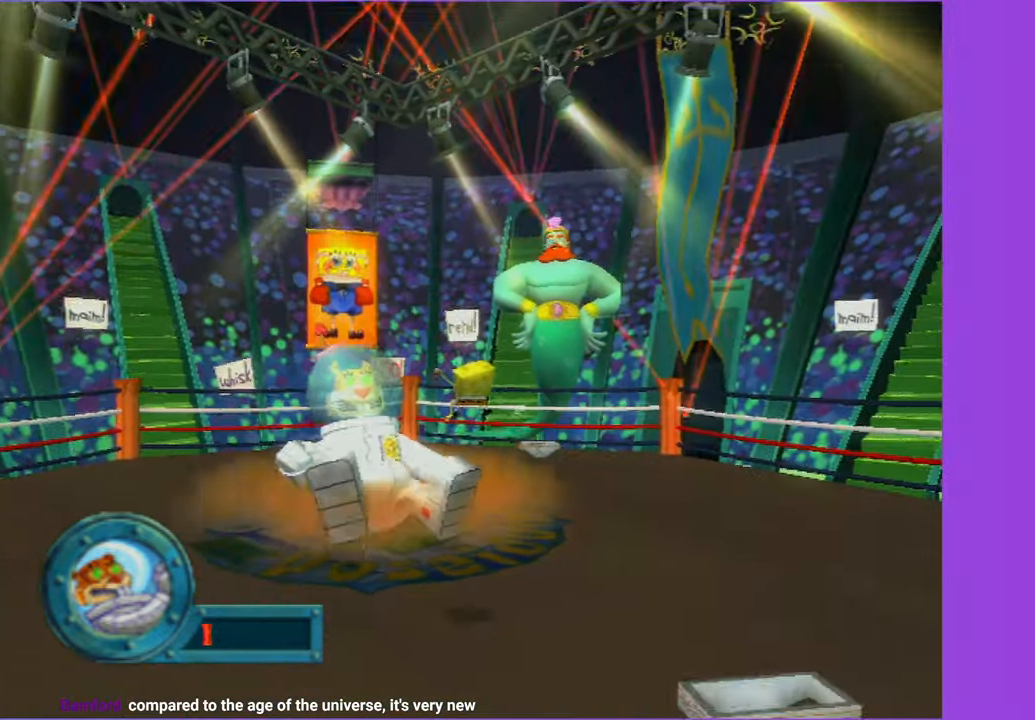
{"buttons": [], "left_stick": "up-right", "right_stick": "center", "button_events": []}
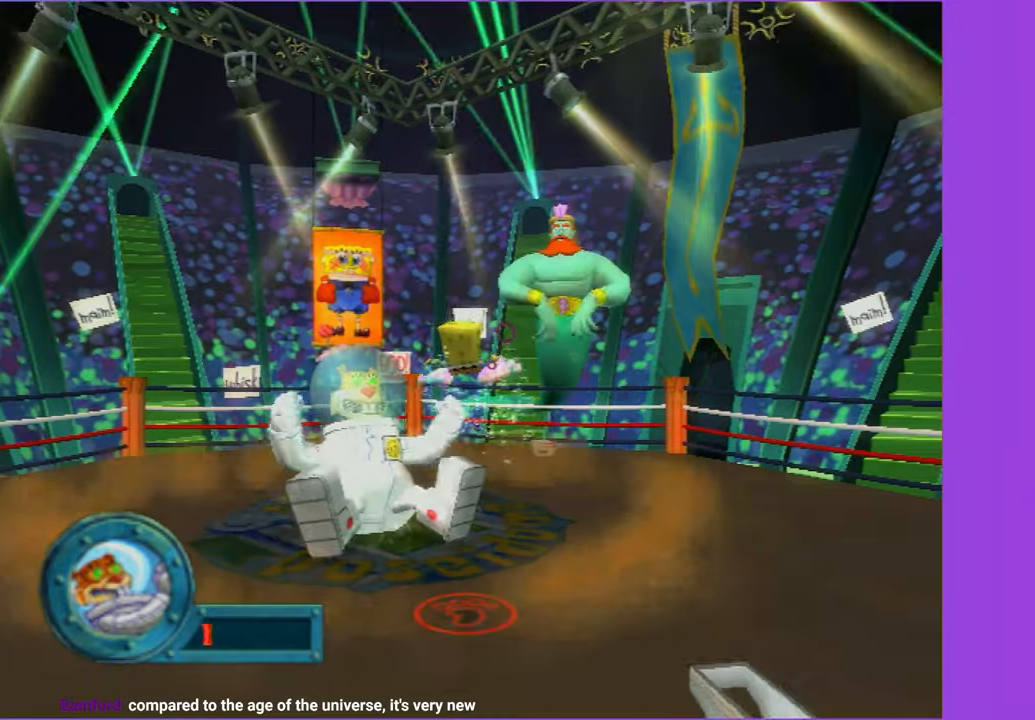
{"buttons": [], "left_stick": "up-right", "right_stick": "center", "button_events": []}
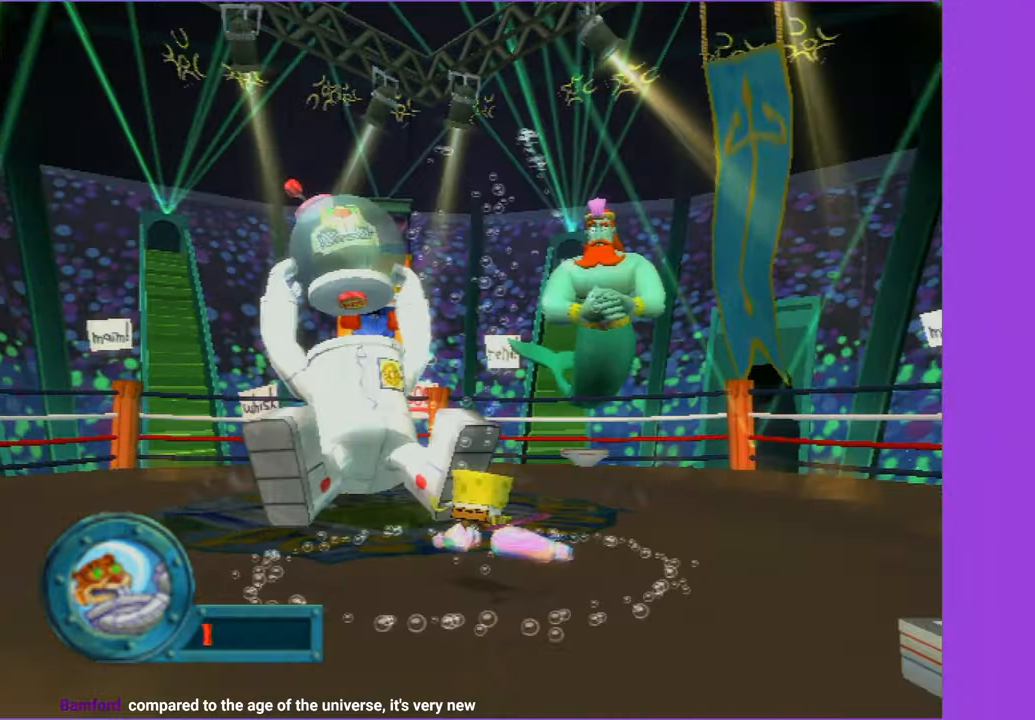
{"buttons": [], "left_stick": "up", "right_stick": "center", "button_events": []}
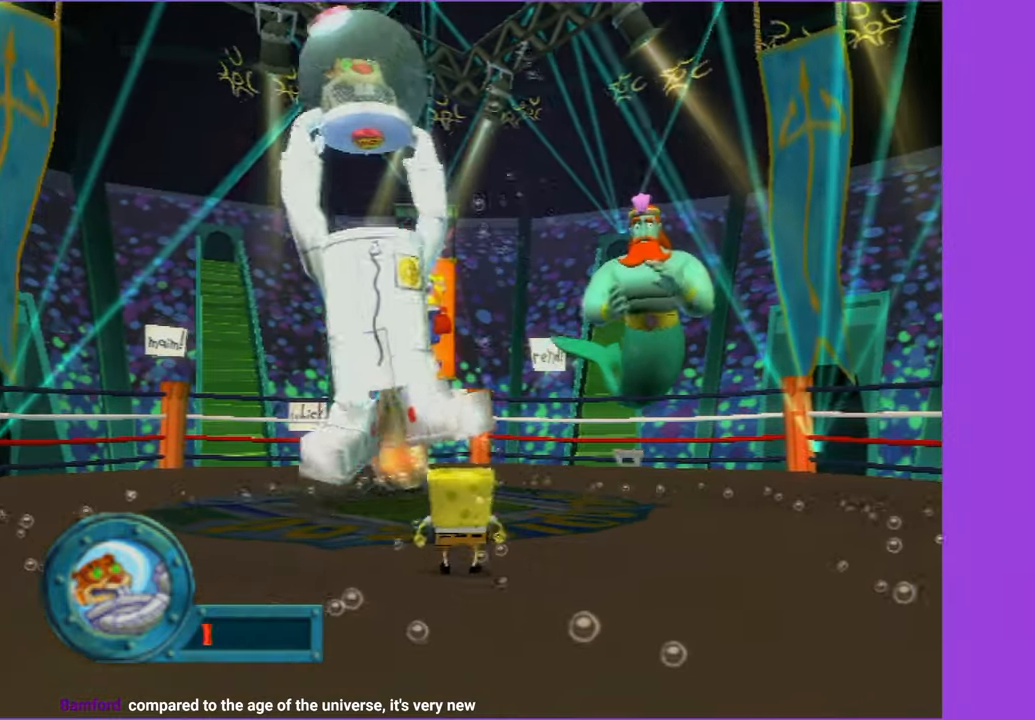
{"buttons": [], "left_stick": "center", "right_stick": "center", "button_events": []}
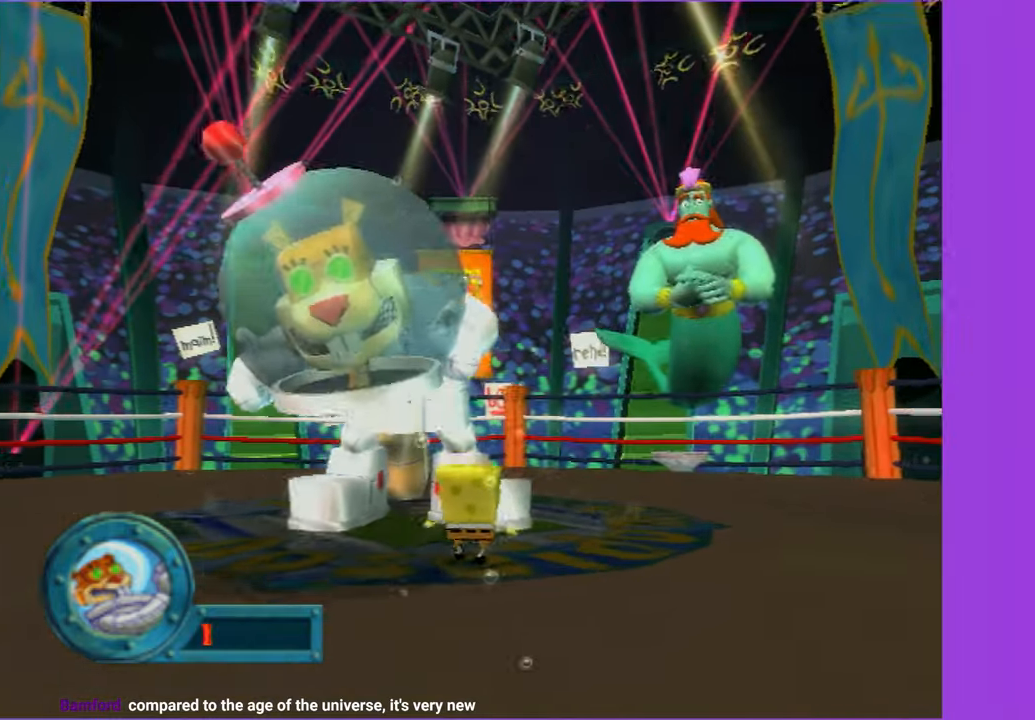
{"buttons": [], "left_stick": "center", "right_stick": "center", "button_events": [[234, "Y", "down"], [350, "Y", "up"]]}
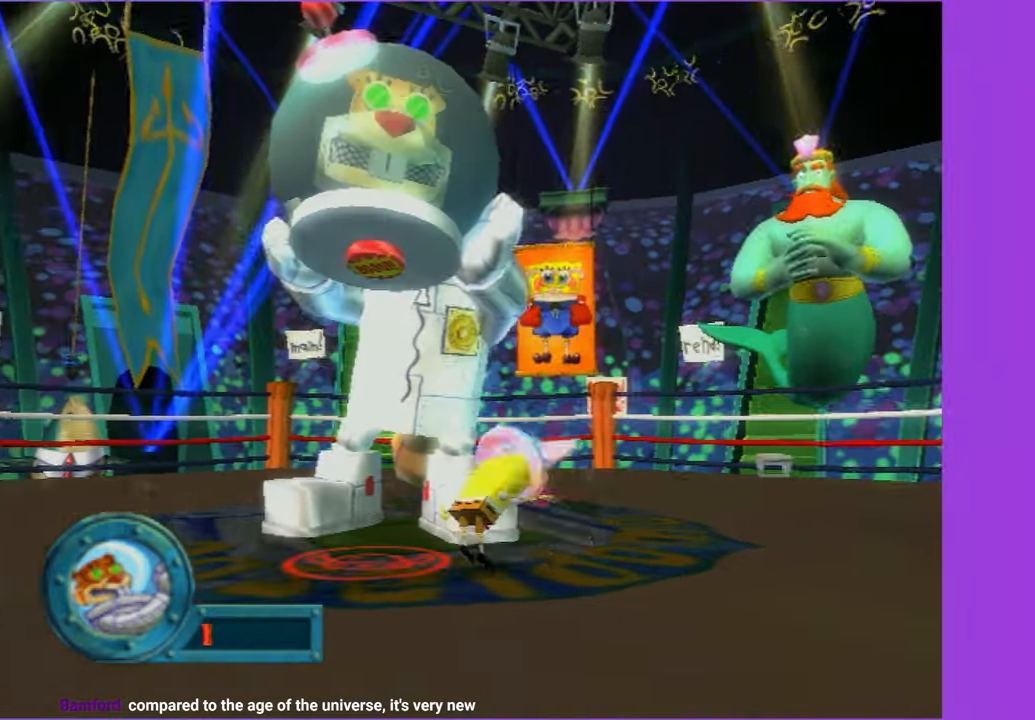
{"buttons": [], "left_stick": "center", "right_stick": "center", "button_events": []}
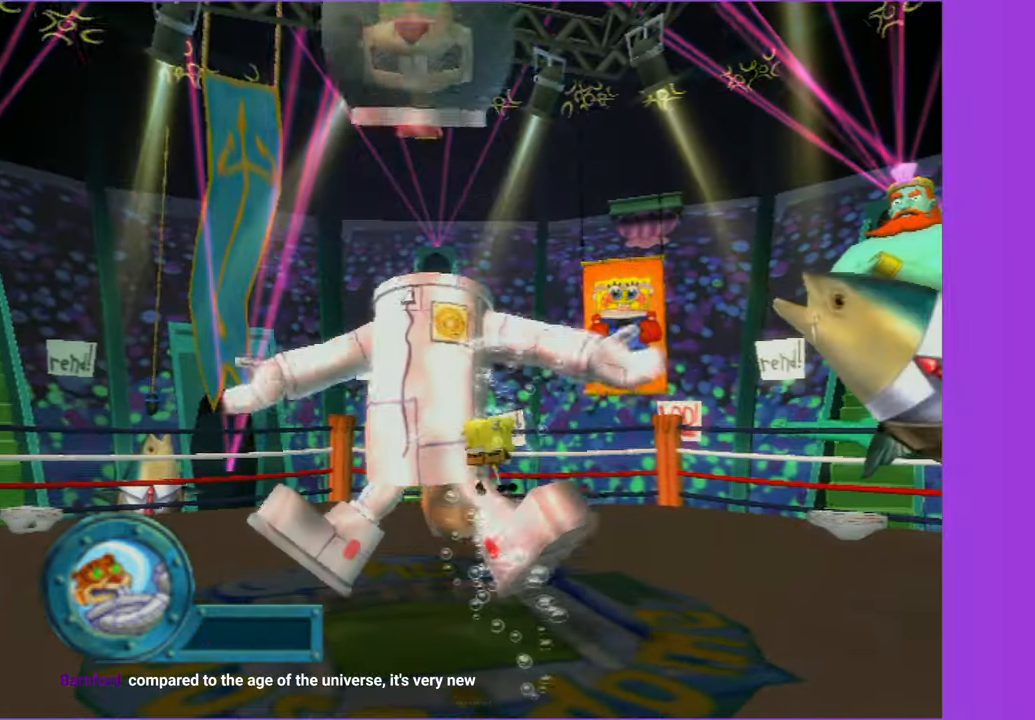
{"buttons": [], "left_stick": "center", "right_stick": "center", "button_events": [[167, "A", "down"], [317, "A", "up"], [400, "A", "down"], [500, "A", "up"]]}
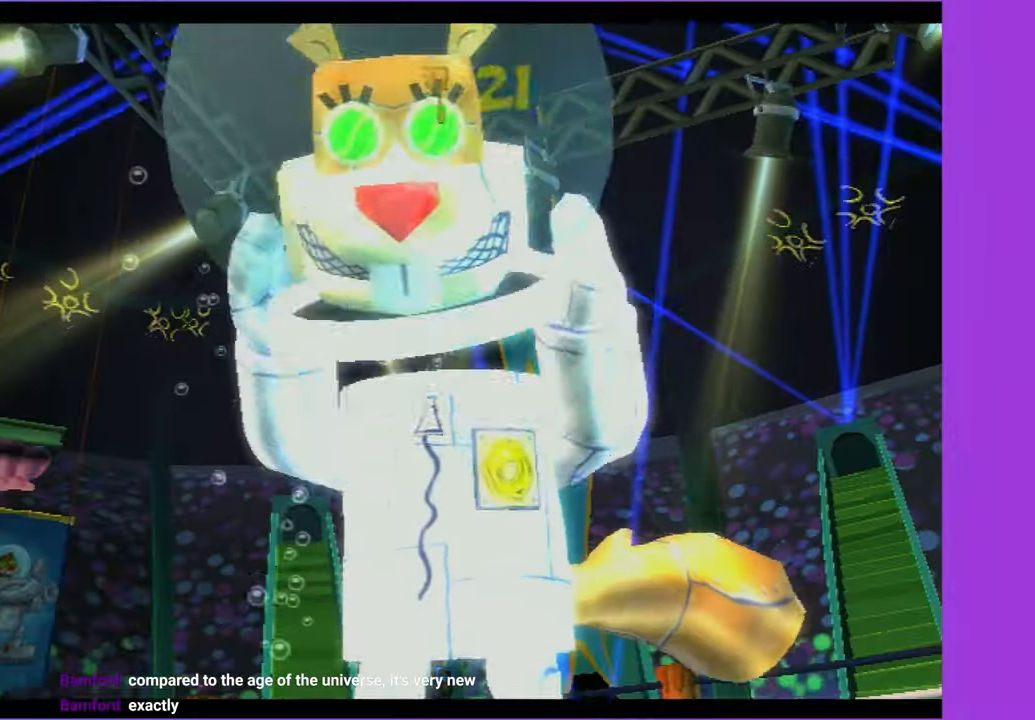
{"buttons": ["A"], "left_stick": "center", "right_stick": "center", "button_events": [[84, "A", "down"], [167, "A", "up"], [267, "A", "down"], [350, "A", "up"], [434, "A", "down"]]}